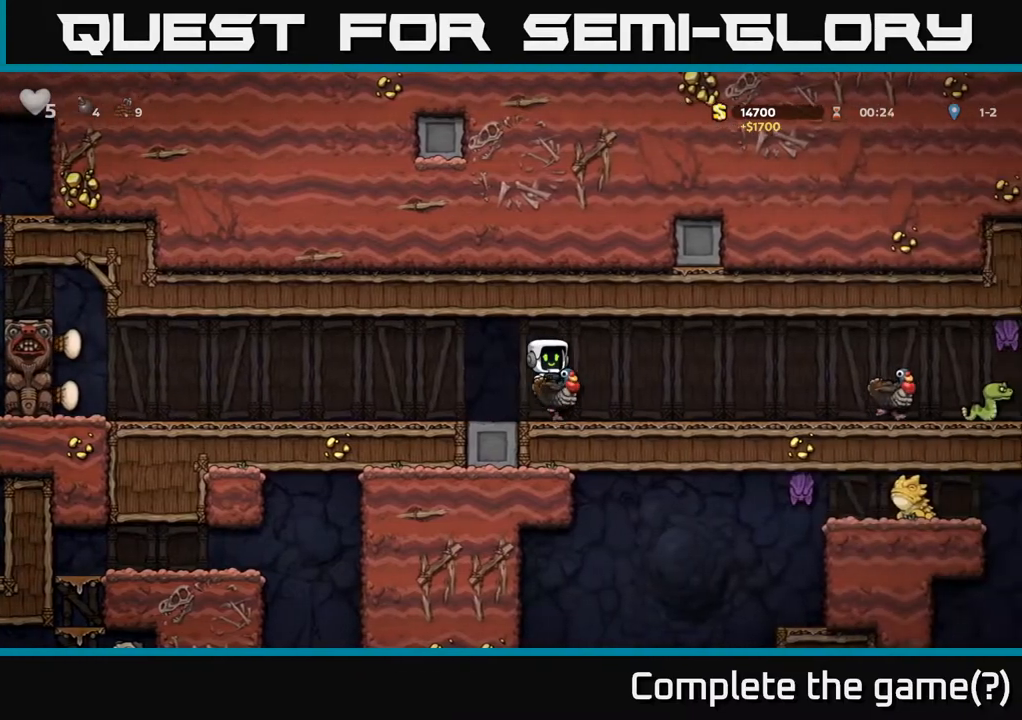
Gameplay with a controller (Xbox layout); each line is a JSON object with the inputs held at the frame after it. "events" lists button and stick changes between this image and that frame as [ms after this image, input, new state], when the widget could be followed in between.
{"buttons": [], "left_stick": "center", "right_stick": "center", "events": [[433, "left_stick", "center"]]}
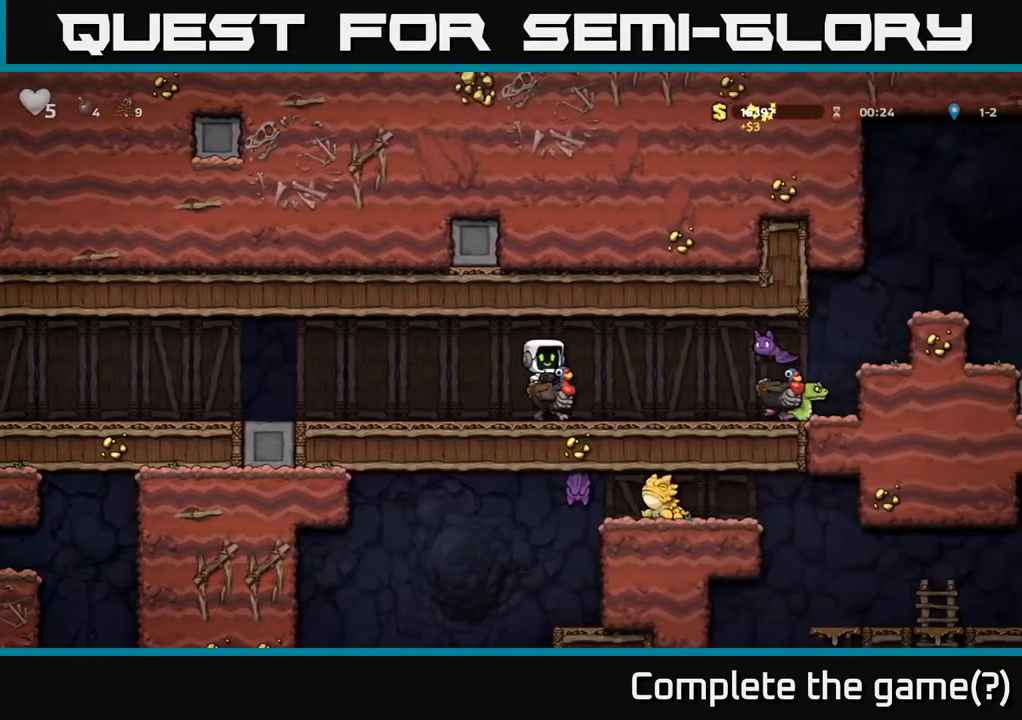
{"buttons": [], "left_stick": "center", "right_stick": "center", "events": []}
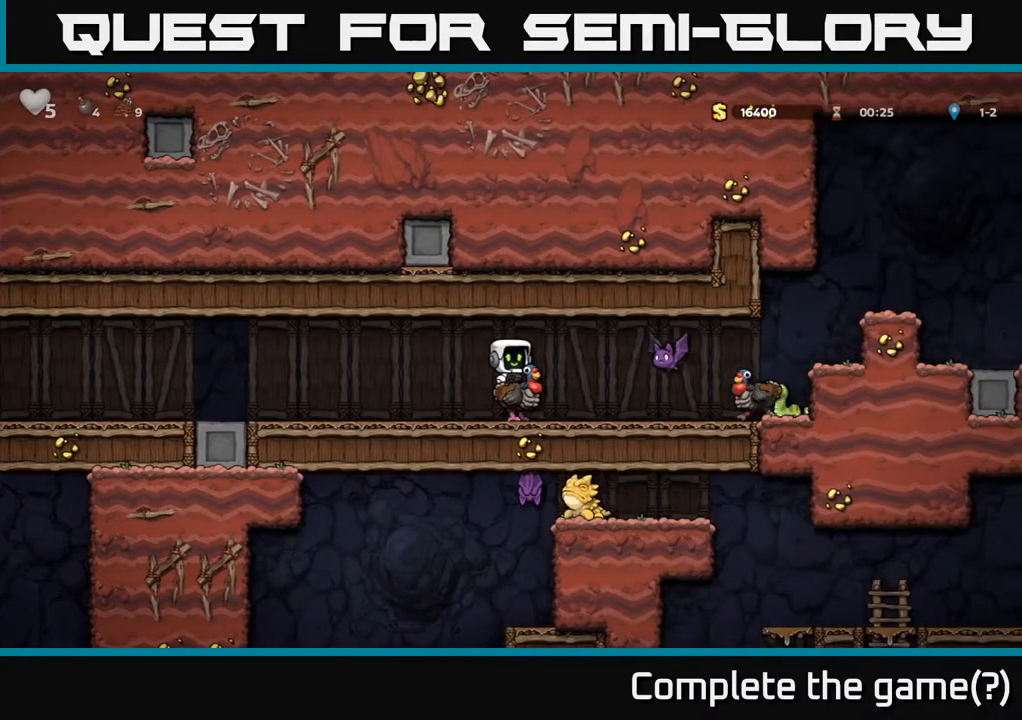
{"buttons": [], "left_stick": "left", "right_stick": "center", "events": [[317, "left_stick", "left"]]}
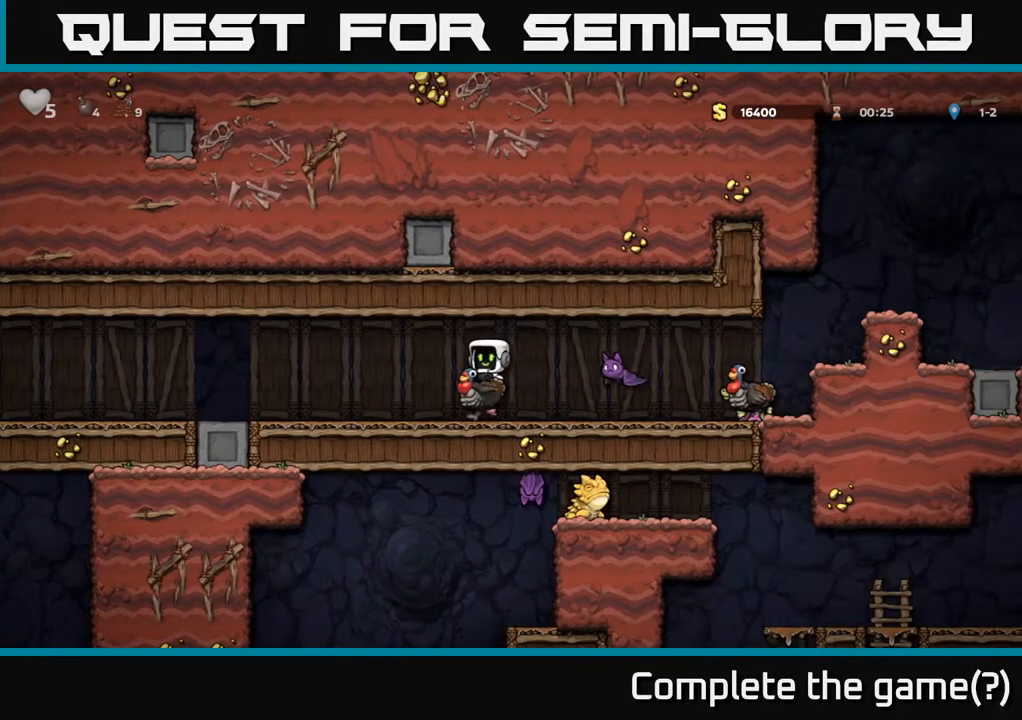
{"buttons": [], "left_stick": "center", "right_stick": "center", "events": [[83, "left_stick", "right"], [267, "left_stick", "center"]]}
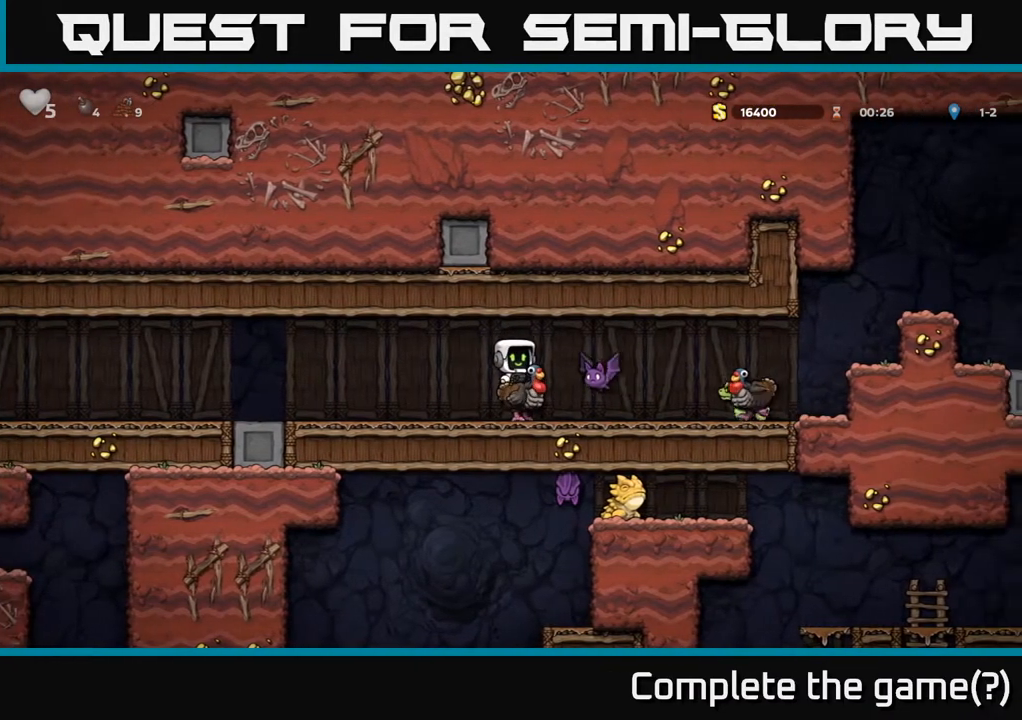
{"buttons": [], "left_stick": "left", "right_stick": "center", "events": [[167, "X", "down"], [333, "X", "up"], [450, "left_stick", "left"]]}
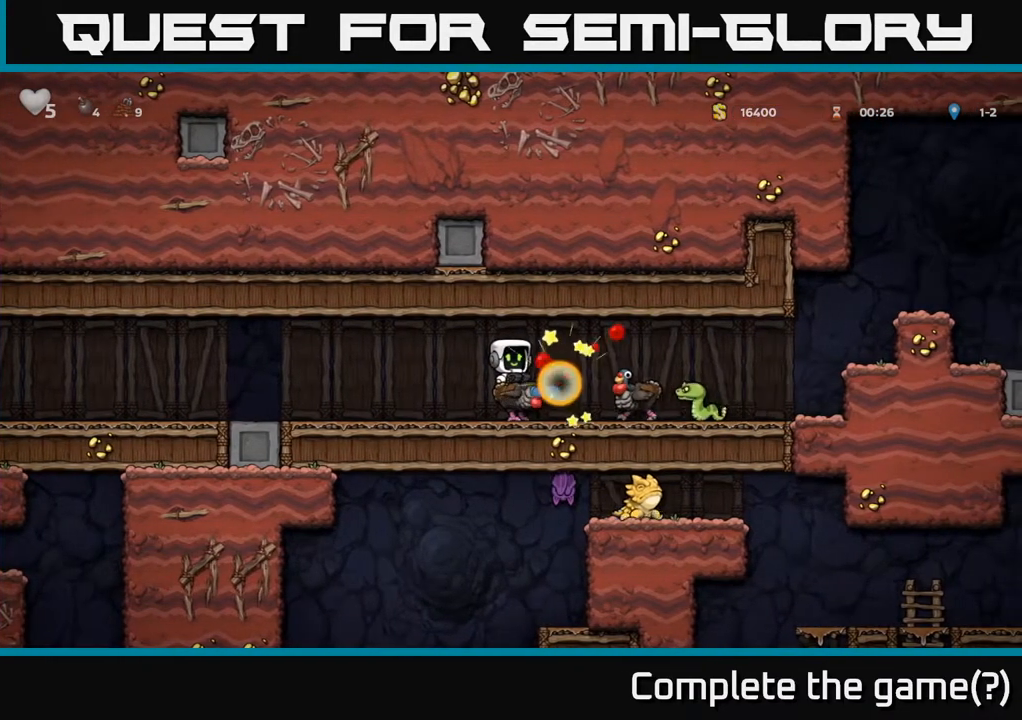
{"buttons": [], "left_stick": "right", "right_stick": "center", "events": [[183, "left_stick", "center"], [250, "left_stick", "right"]]}
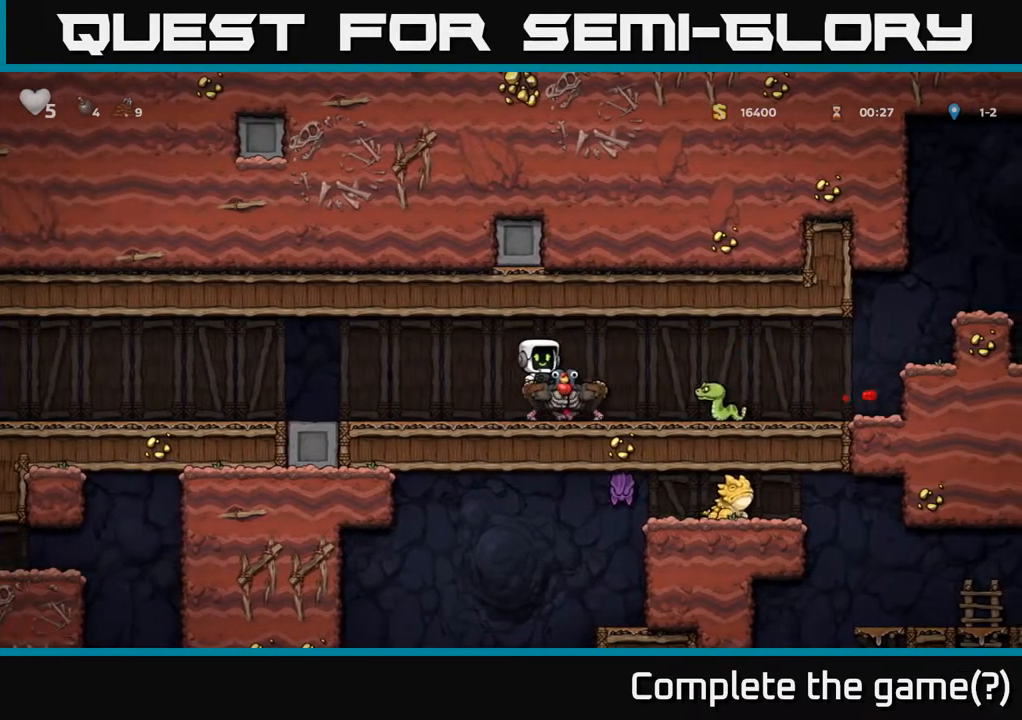
{"buttons": [], "left_stick": "center", "right_stick": "center", "events": [[100, "left_stick", "center"], [300, "X", "down"], [467, "X", "up"]]}
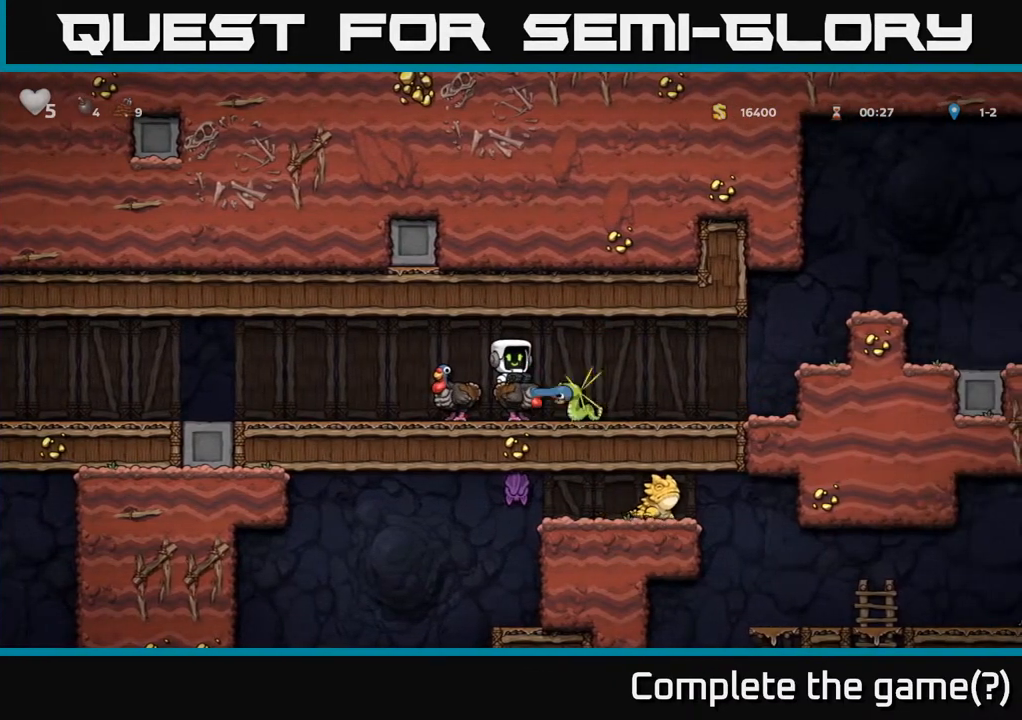
{"buttons": [], "left_stick": "right", "right_stick": "center", "events": [[217, "left_stick", "right"]]}
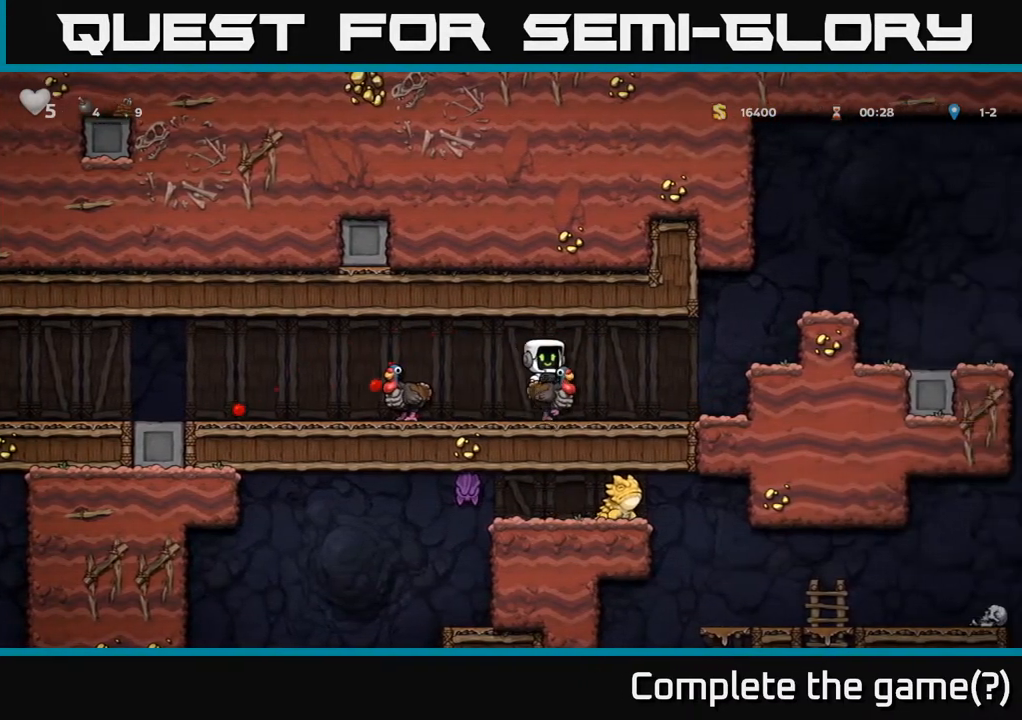
{"buttons": [], "left_stick": "right", "right_stick": "center", "events": [[317, "A", "down"], [450, "A", "up"]]}
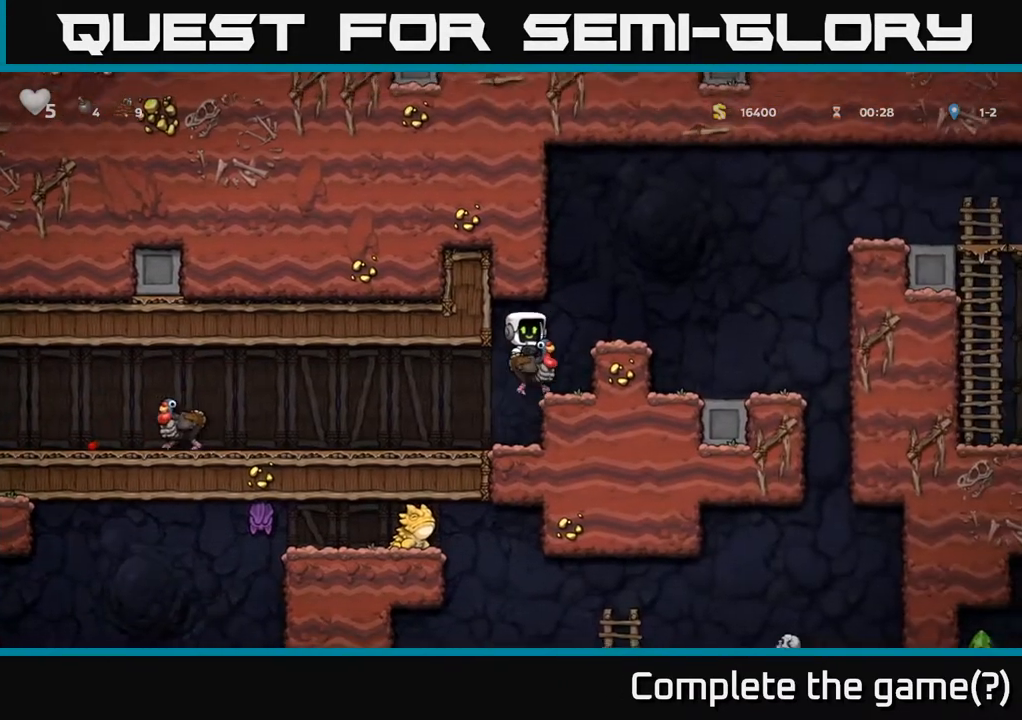
{"buttons": [], "left_stick": "center", "right_stick": "center", "events": [[17, "A", "down"], [183, "A", "up"], [333, "left_stick", "center"]]}
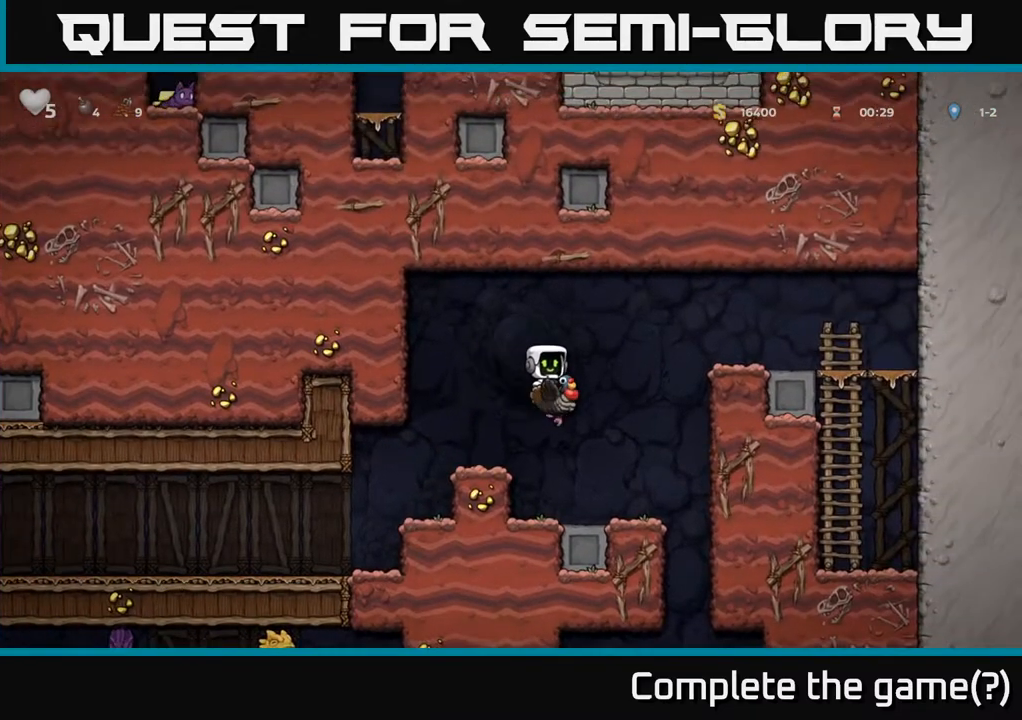
{"buttons": [], "left_stick": "right", "right_stick": "center", "events": [[183, "left_stick", "right"], [283, "left_stick", "center"], [483, "left_stick", "right"]]}
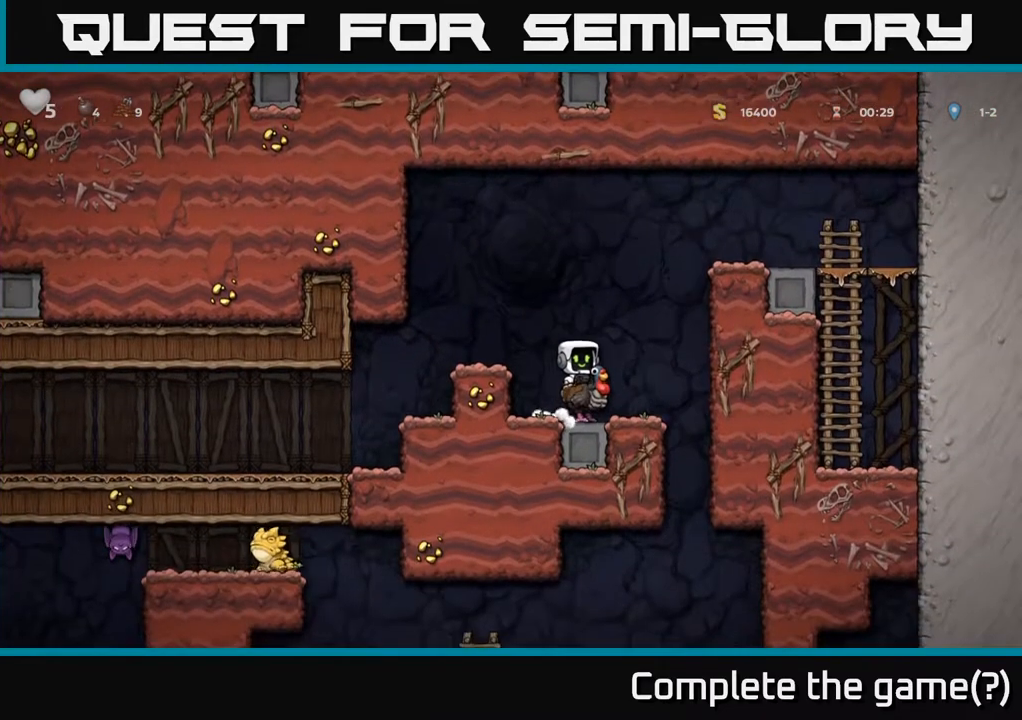
{"buttons": [], "left_stick": "left", "right_stick": "center", "events": [[83, "A", "down"], [283, "A", "up"], [283, "left_stick", "down"], [333, "A", "down"], [483, "left_stick", "left"], [500, "A", "up"]]}
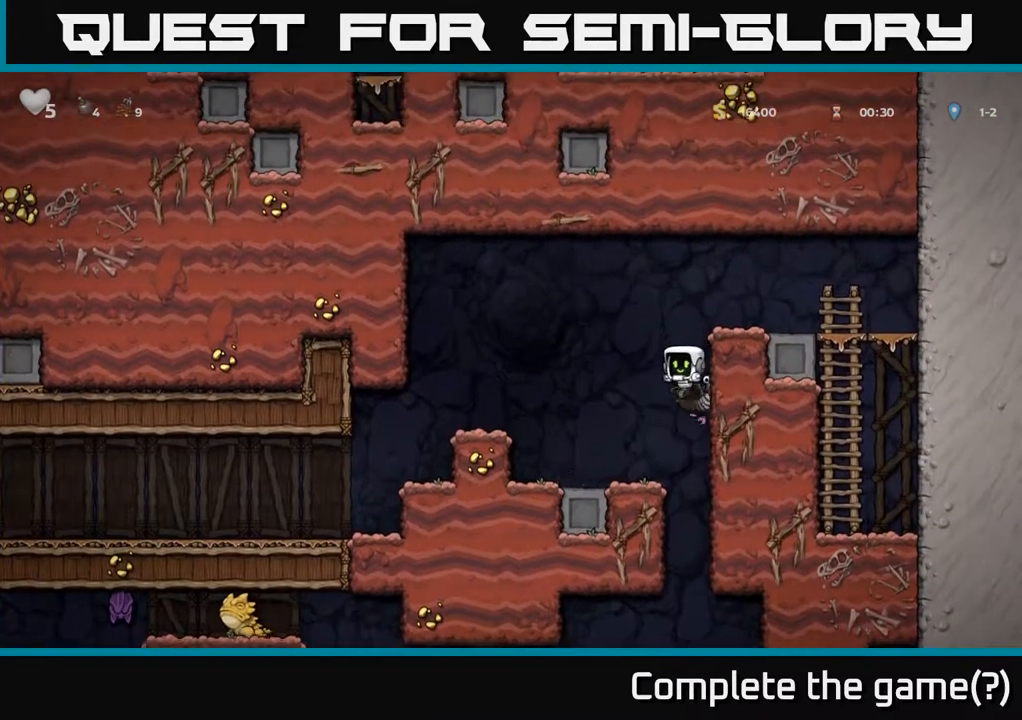
{"buttons": ["A"], "left_stick": "left", "right_stick": "center", "events": [[300, "left_stick", "center"], [483, "A", "down"], [500, "left_stick", "left"]]}
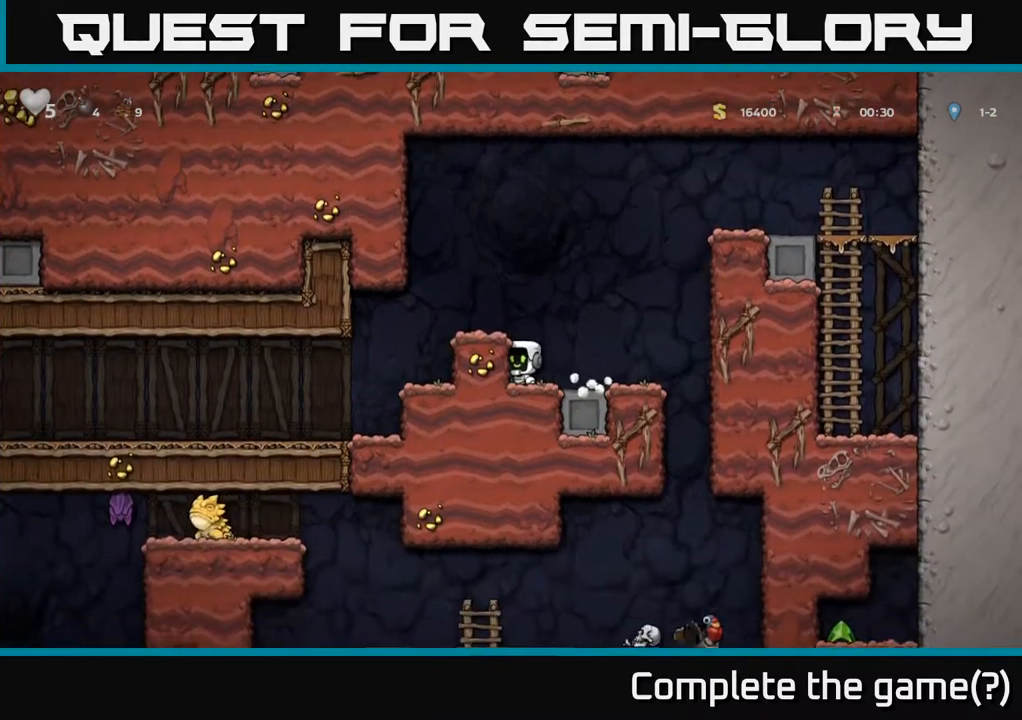
{"buttons": [], "left_stick": "left", "right_stick": "center", "events": [[200, "A", "up"]]}
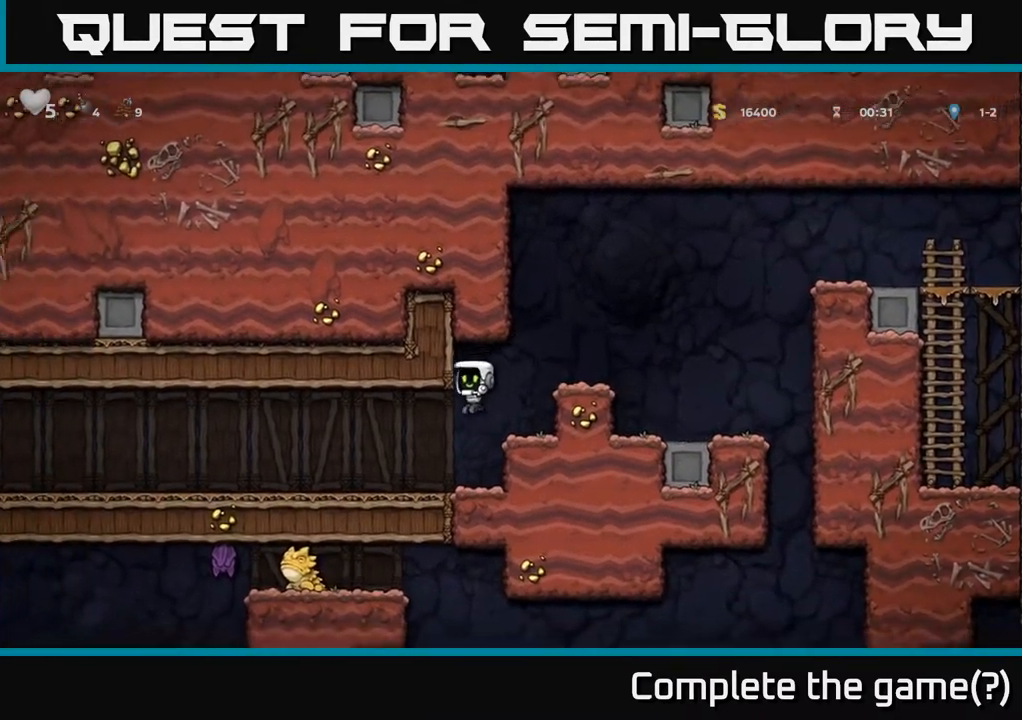
{"buttons": ["A"], "left_stick": "left", "right_stick": "center", "events": [[483, "A", "down"]]}
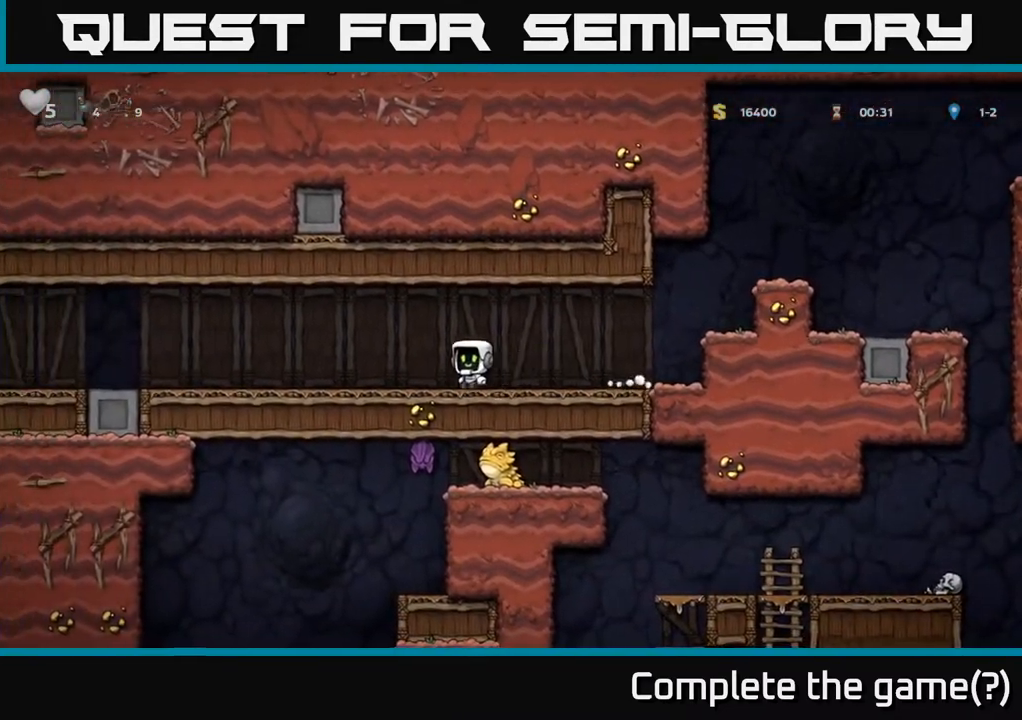
{"buttons": [], "left_stick": "left", "right_stick": "center", "events": [[133, "A", "up"]]}
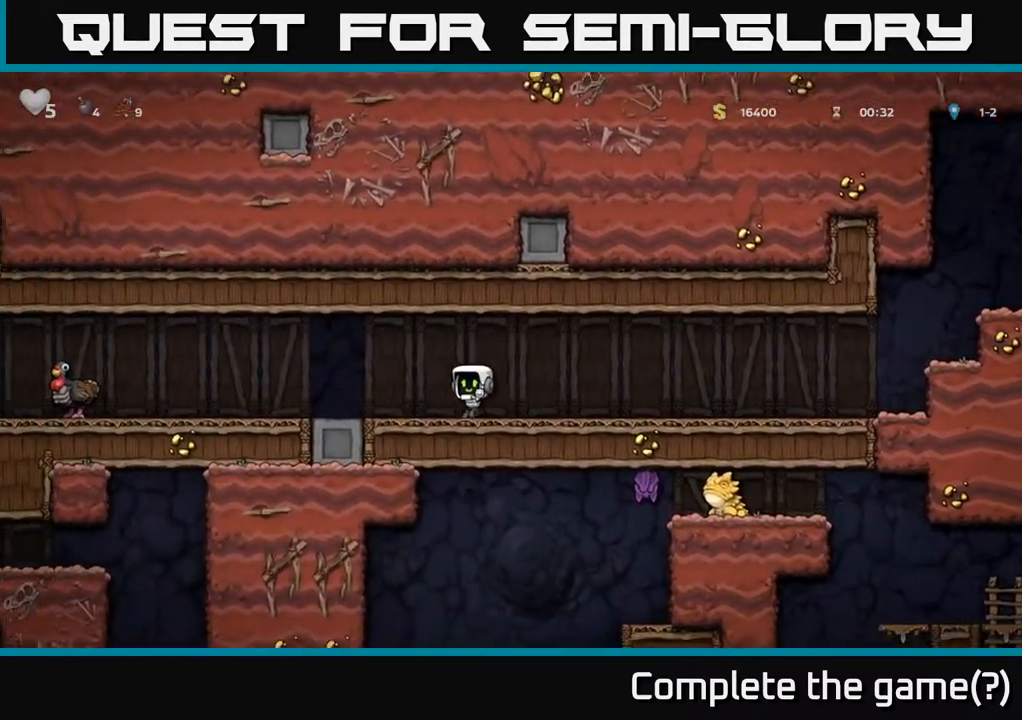
{"buttons": ["A"], "left_stick": "left", "right_stick": "center", "events": [[500, "A", "down"]]}
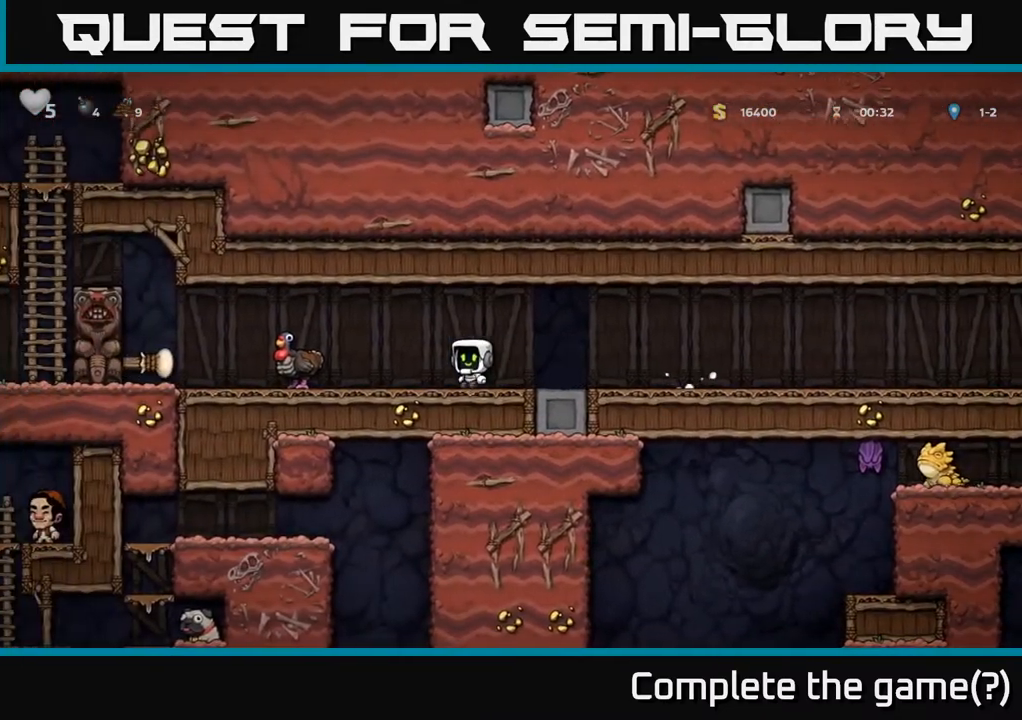
{"buttons": [], "left_stick": "right", "right_stick": "center", "events": [[133, "A", "up"], [383, "left_stick", "center"], [433, "left_stick", "right"]]}
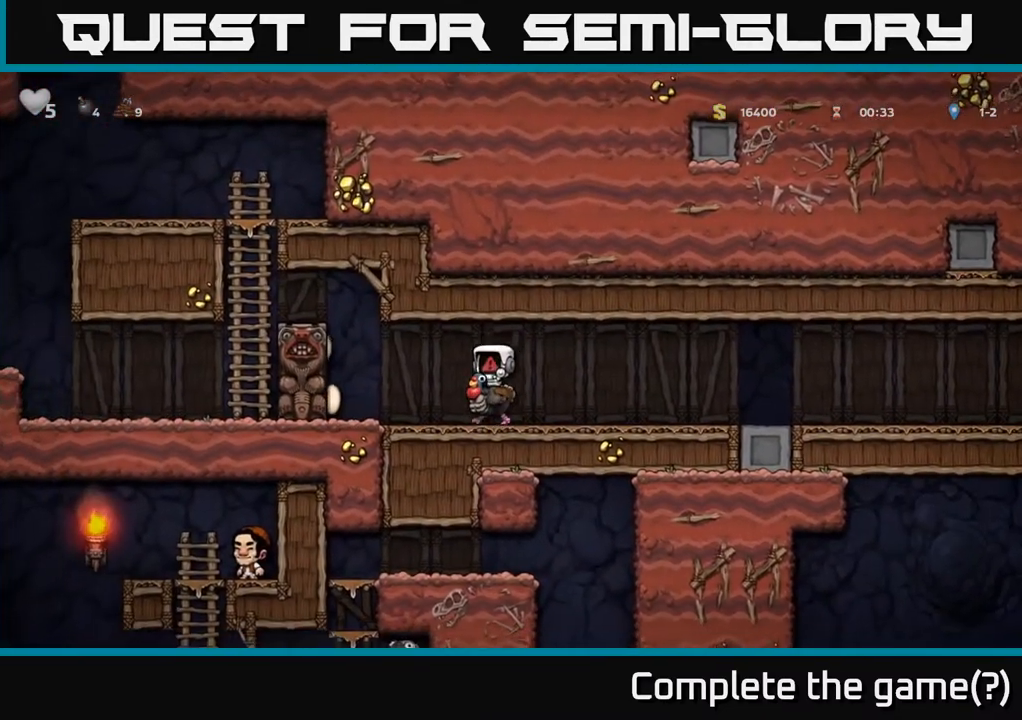
{"buttons": [], "left_stick": "right", "right_stick": "center", "events": []}
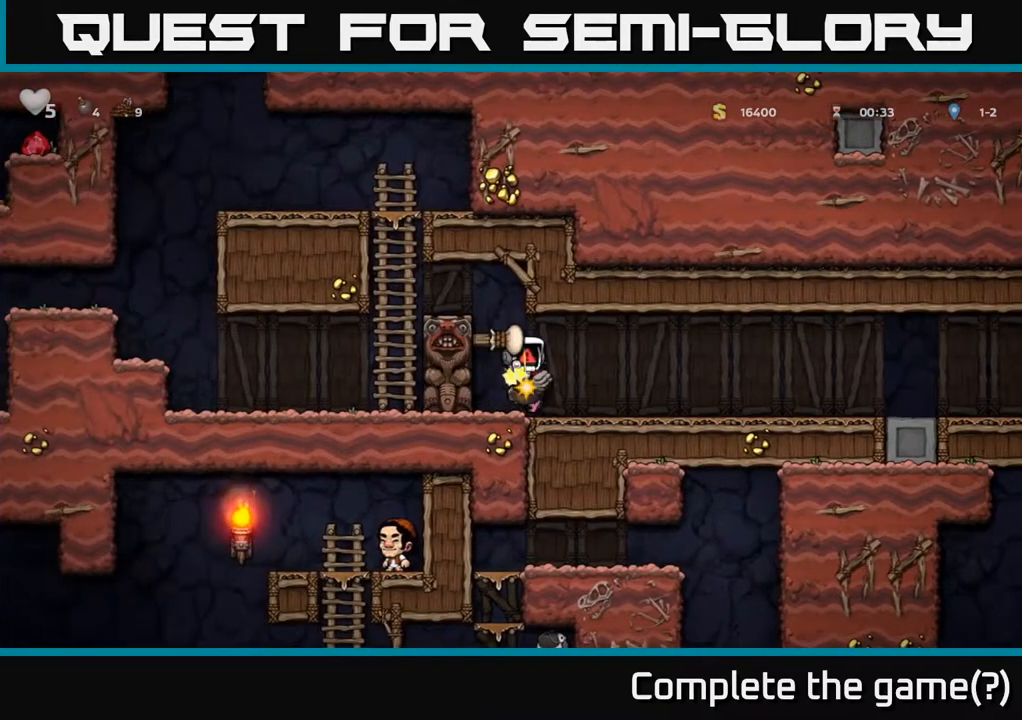
{"buttons": [], "left_stick": "right", "right_stick": "center", "events": [[50, "left_stick", "center"], [283, "left_stick", "right"]]}
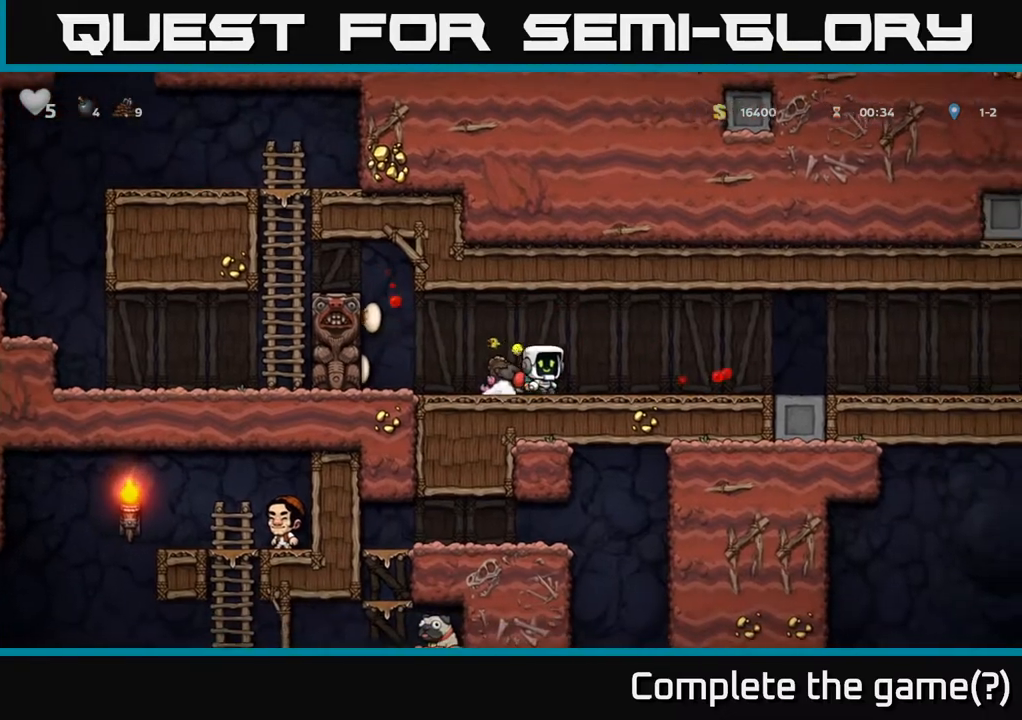
{"buttons": [], "left_stick": "center", "right_stick": "center", "events": [[233, "left_stick", "left"], [367, "left_stick", "center"]]}
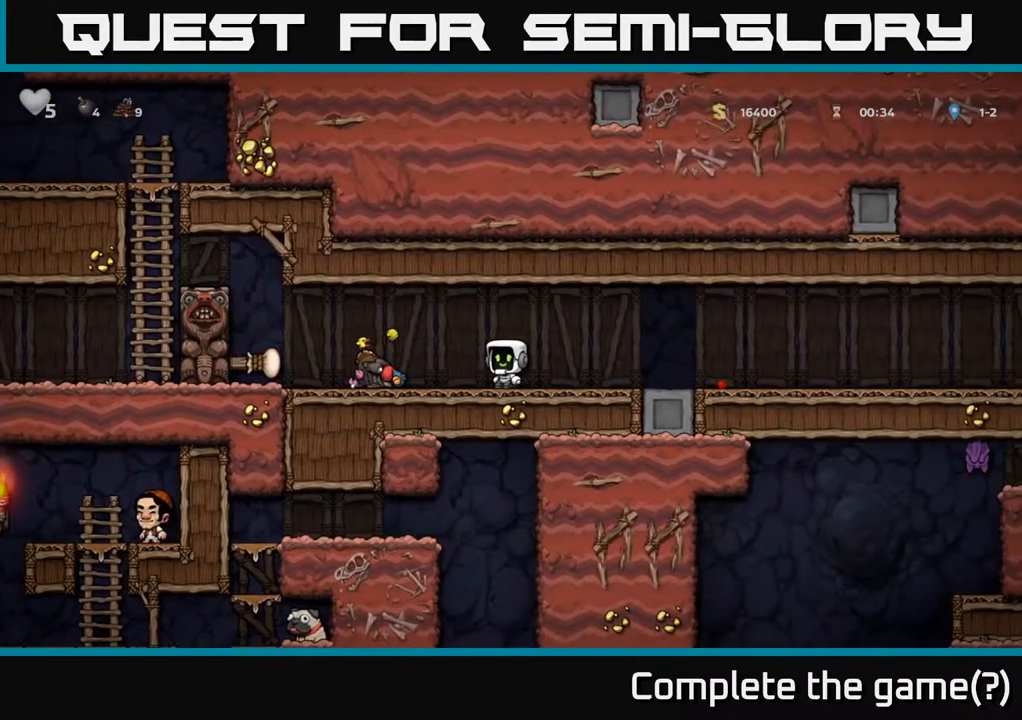
{"buttons": [], "left_stick": "center", "right_stick": "center", "events": []}
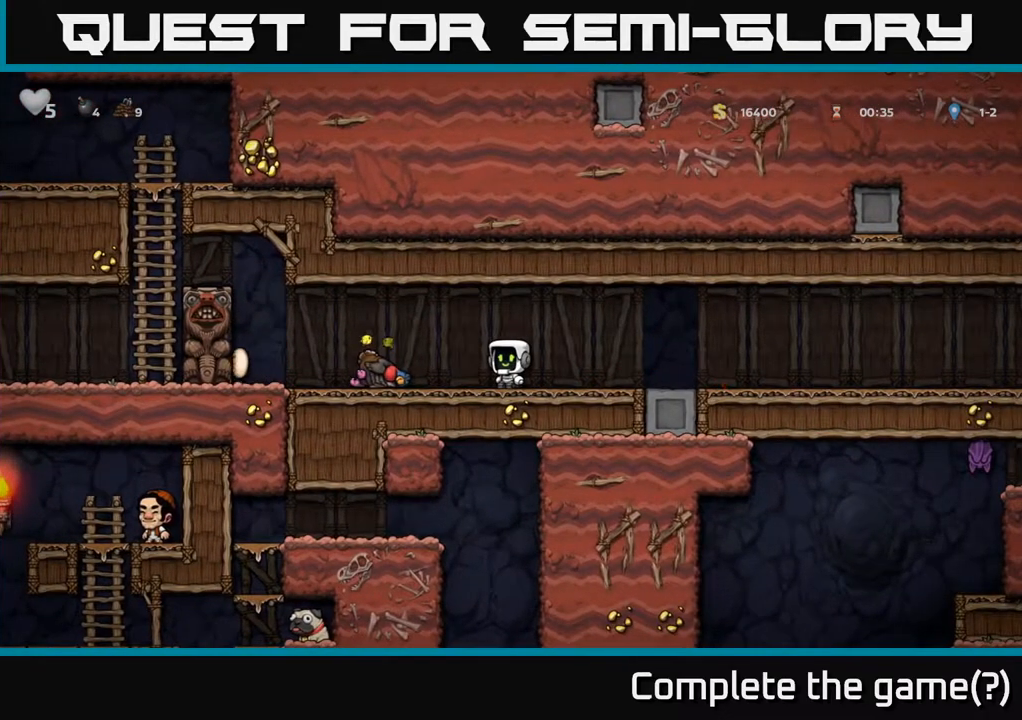
{"buttons": [], "left_stick": "left", "right_stick": "center", "events": [[283, "left_stick", "left"]]}
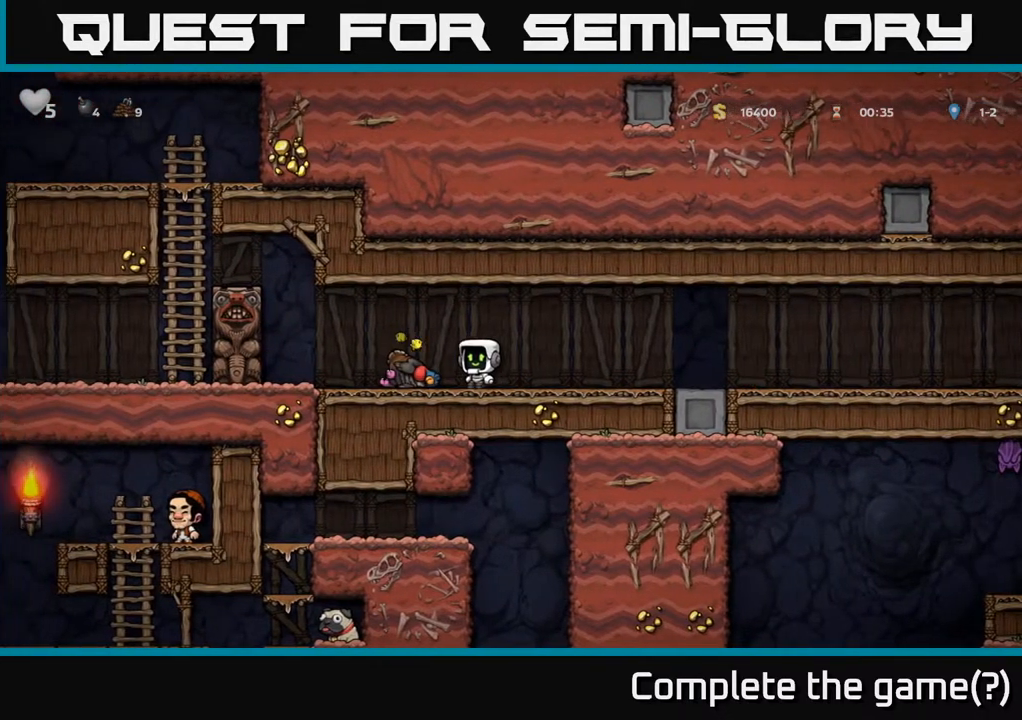
{"buttons": ["A"], "left_stick": "center", "right_stick": "center", "events": [[50, "left_stick", "center"], [100, "left_stick", "right"], [183, "left_stick", "center"], [350, "A", "down"]]}
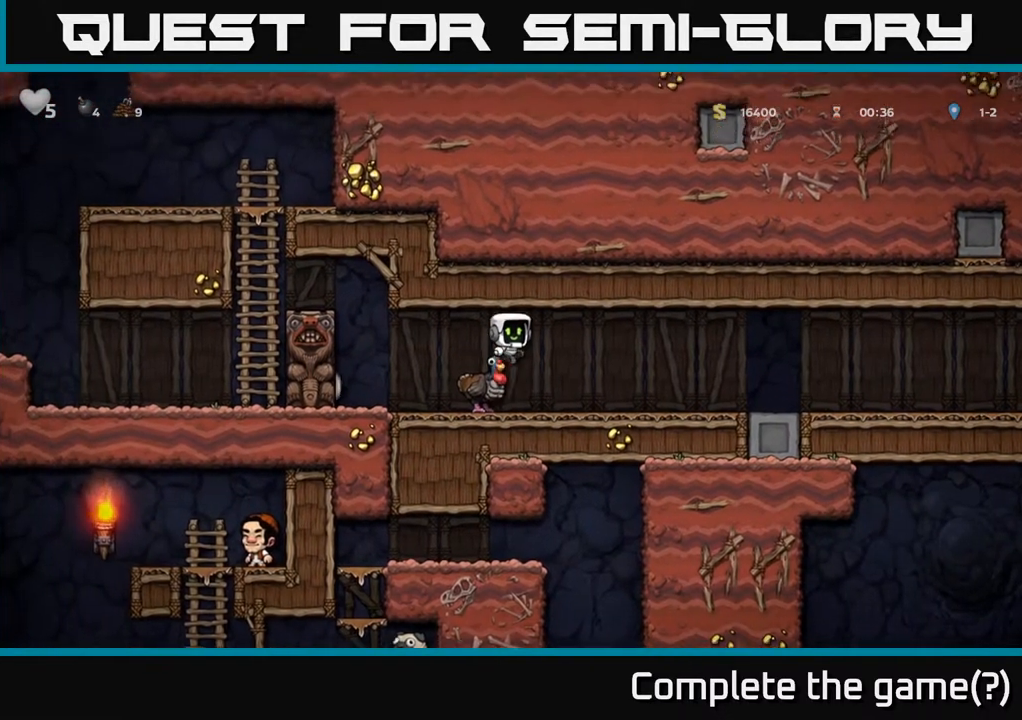
{"buttons": [], "left_stick": "center", "right_stick": "center", "events": [[67, "A", "up"], [117, "left_stick", "left"], [200, "left_stick", "center"]]}
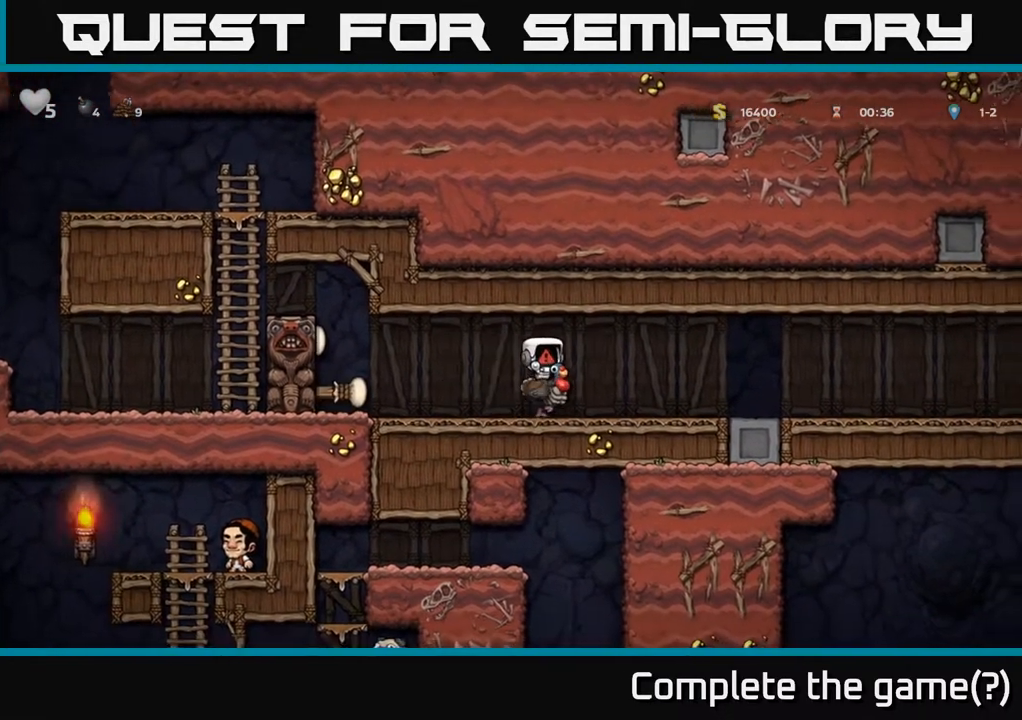
{"buttons": [], "left_stick": "center", "right_stick": "center", "events": []}
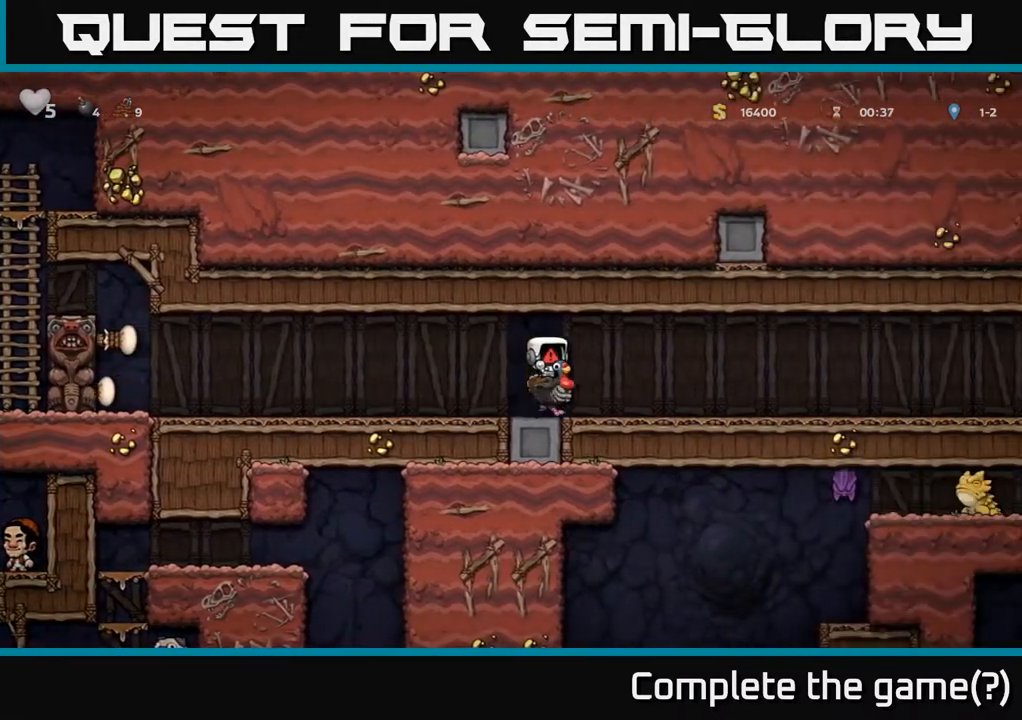
{"buttons": [], "left_stick": "center", "right_stick": "center", "events": []}
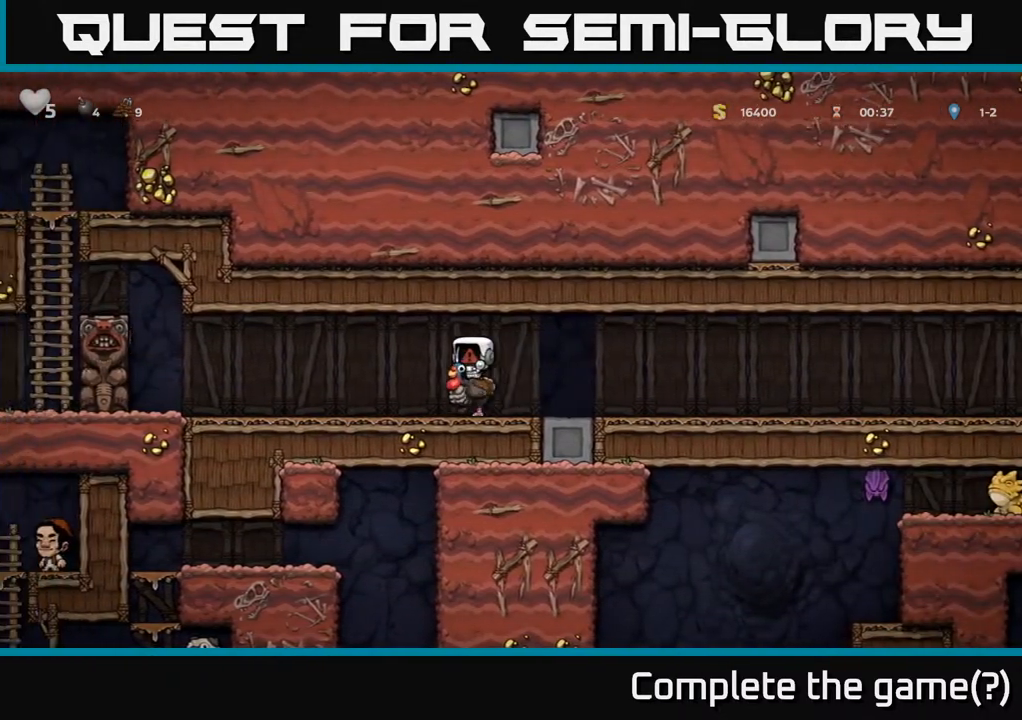
{"buttons": [], "left_stick": "center", "right_stick": "center", "events": []}
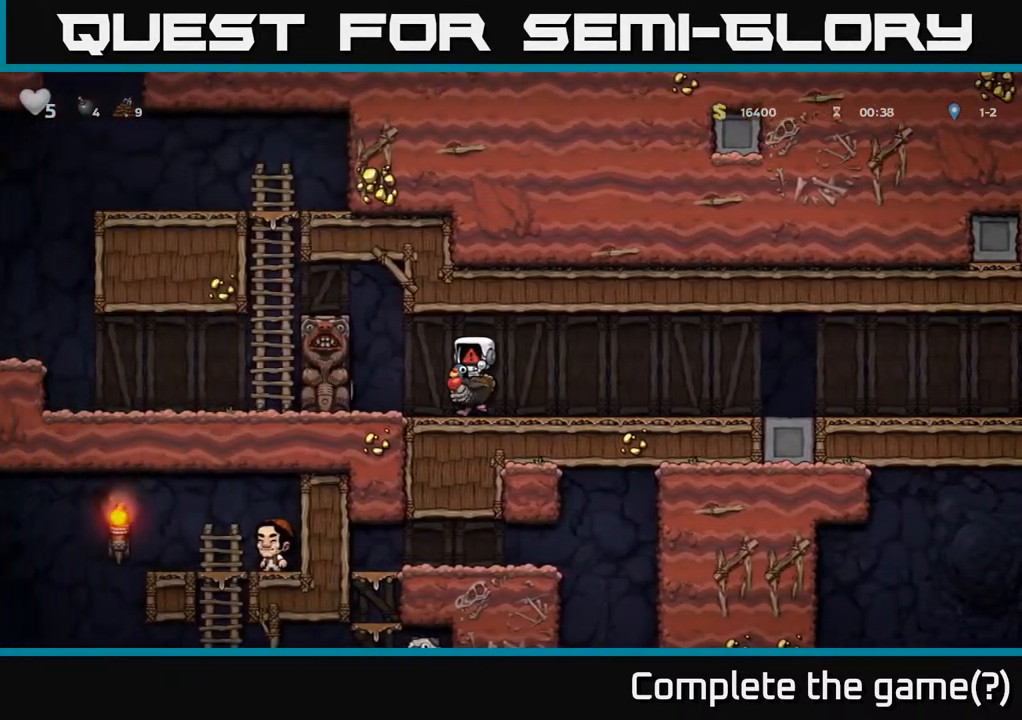
{"buttons": [], "left_stick": "right", "right_stick": "center", "events": [[417, "left_stick", "right"]]}
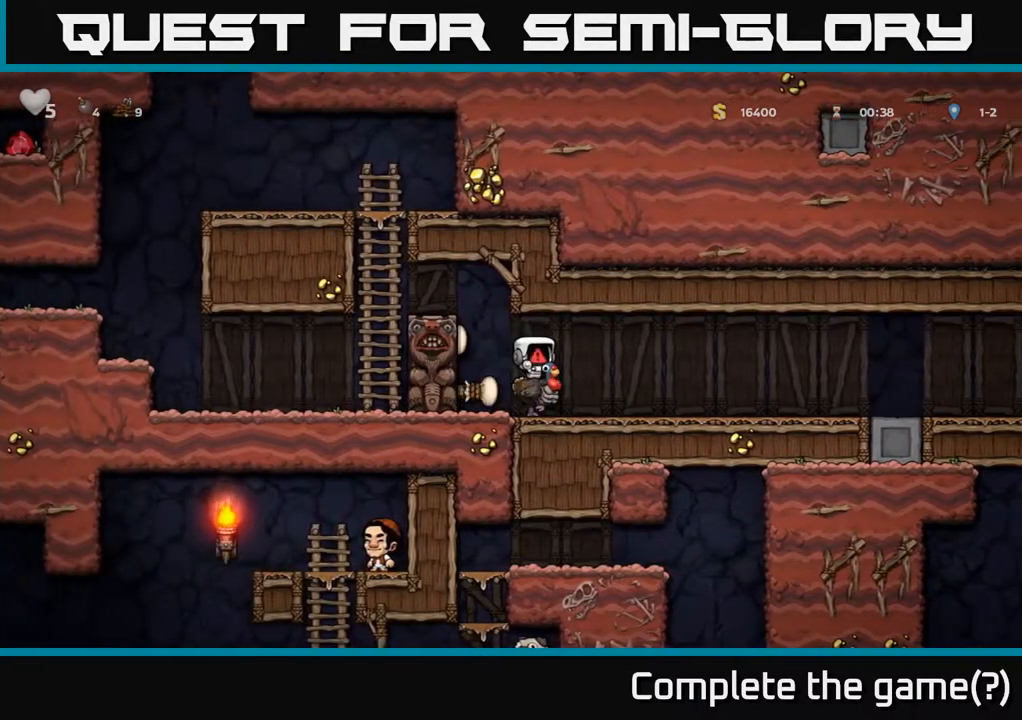
{"buttons": [], "left_stick": "center", "right_stick": "center", "events": [[267, "left_stick", "center"]]}